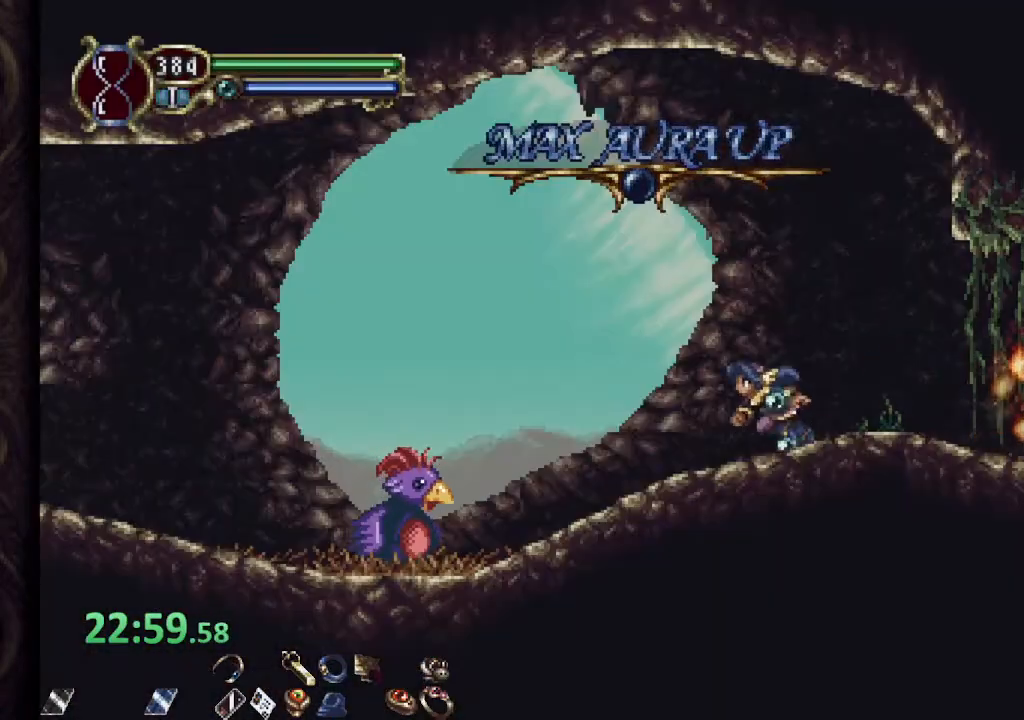
Gameplay with a controller (PlayStation layout); each line is a JSON object with the inputs held at the frame after it (dt_ms = milliseconds from this image to that frame). "events" lists button and stick changes between this image and that frame as [ms after this image, input, new state], when the widget could be followed in between.
{"dt_ms": 500, "buttons": ["R1"], "left_stick": "up-left", "right_stick": "center", "events": [[83, "L2", "up"], [200, "CROSS", "down"], [483, "CROSS", "up"]]}
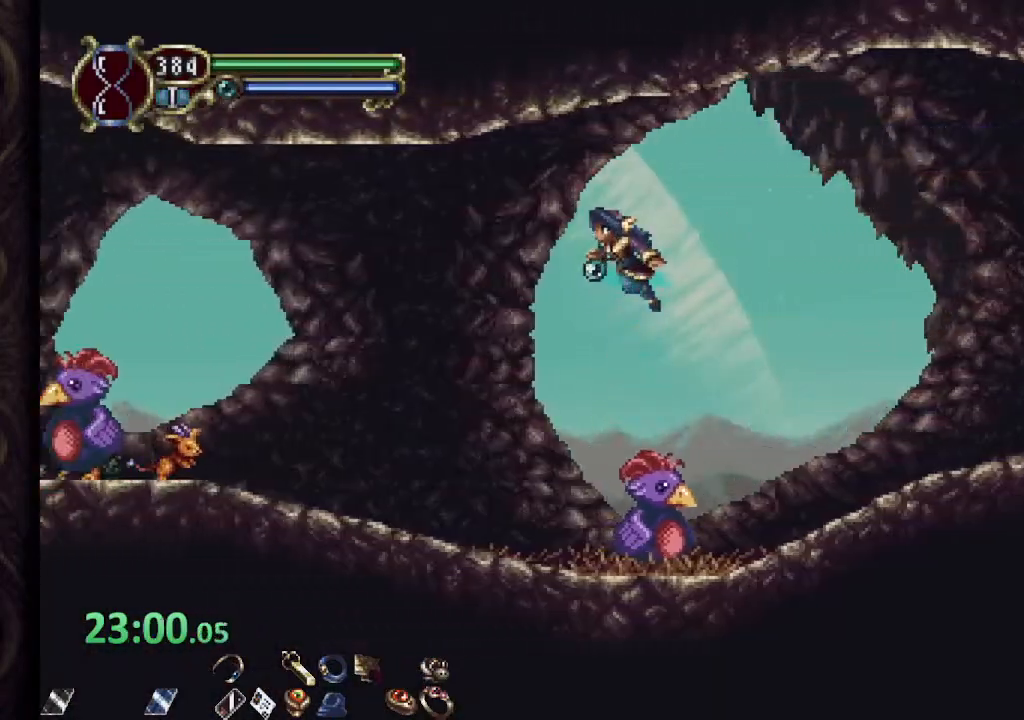
{"dt_ms": 500, "buttons": ["R1"], "left_stick": "up-left", "right_stick": "center", "events": [[367, "L1", "down"], [450, "L1", "up"]]}
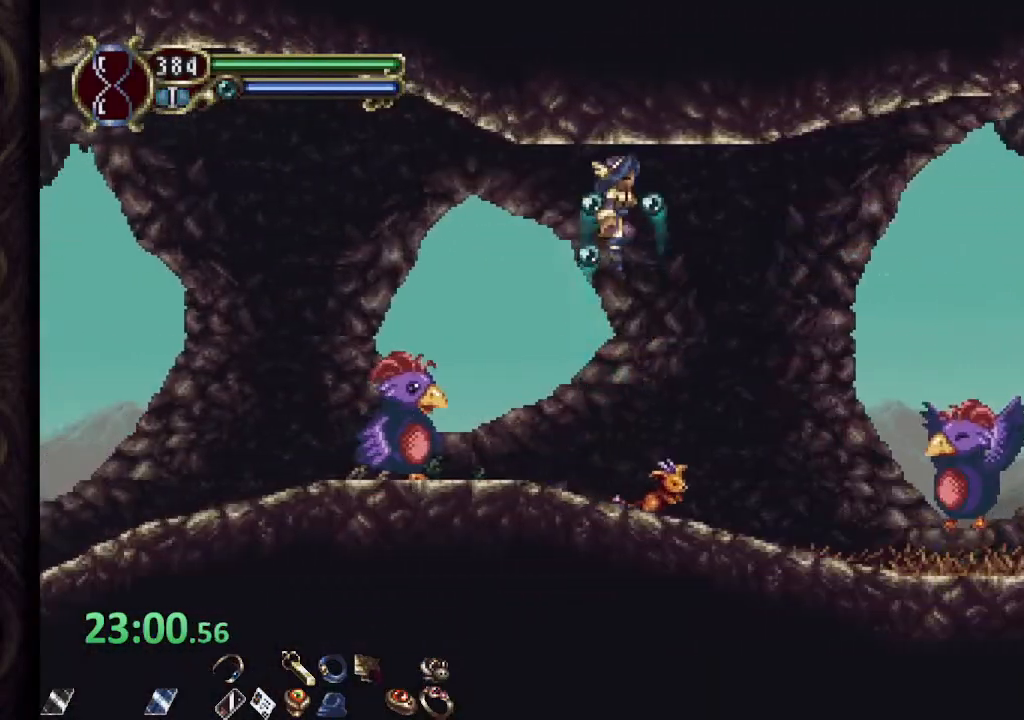
{"dt_ms": 500, "buttons": ["R1"], "left_stick": "up-left", "right_stick": "center", "events": [[283, "L1", "down"], [367, "L1", "up"]]}
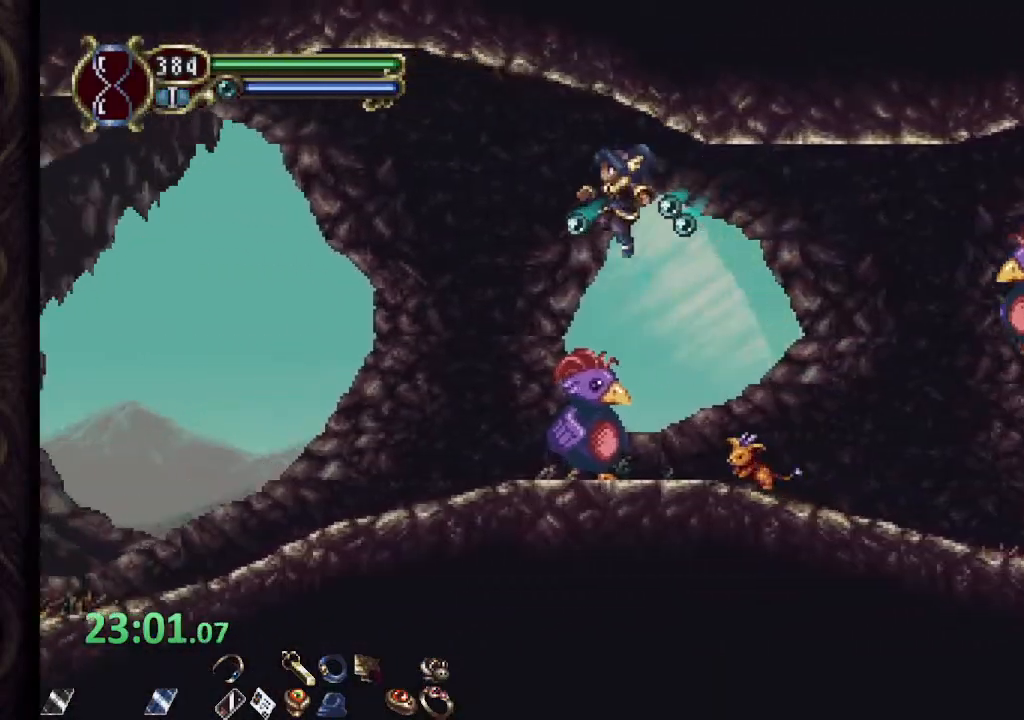
{"dt_ms": 1000, "buttons": ["CROSS", "R1"], "left_stick": "up-left", "right_stick": "center"}
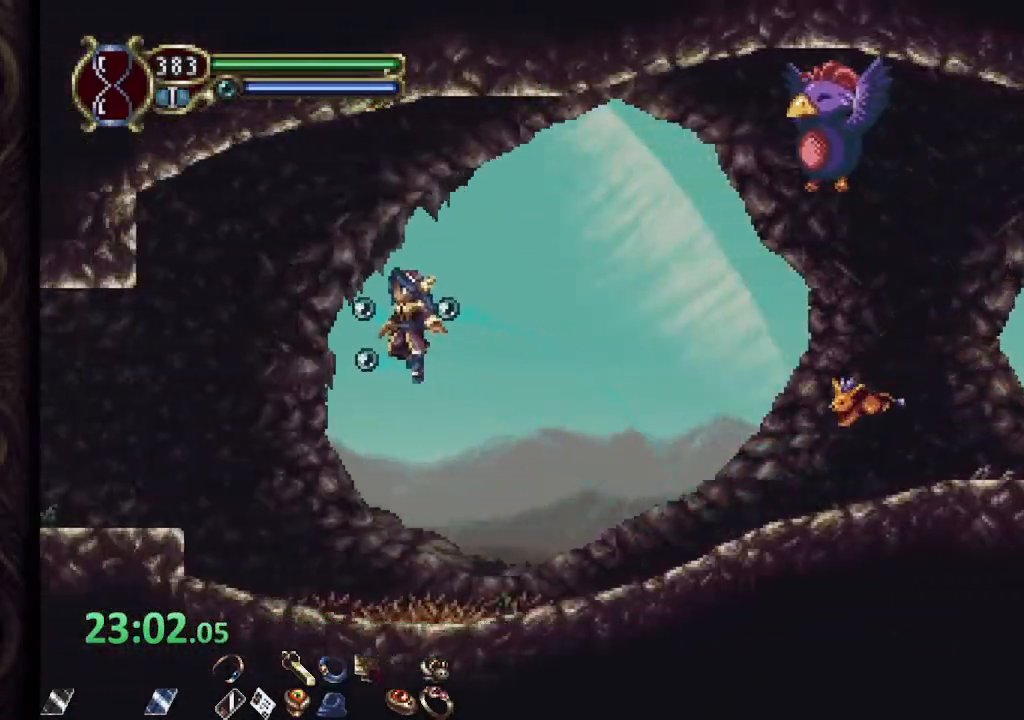
{"dt_ms": 500, "buttons": ["R1"], "left_stick": "center", "right_stick": "center", "events": [[50, "CROSS", "up"], [417, "left_stick", "up-right"], [467, "left_stick", "center"]]}
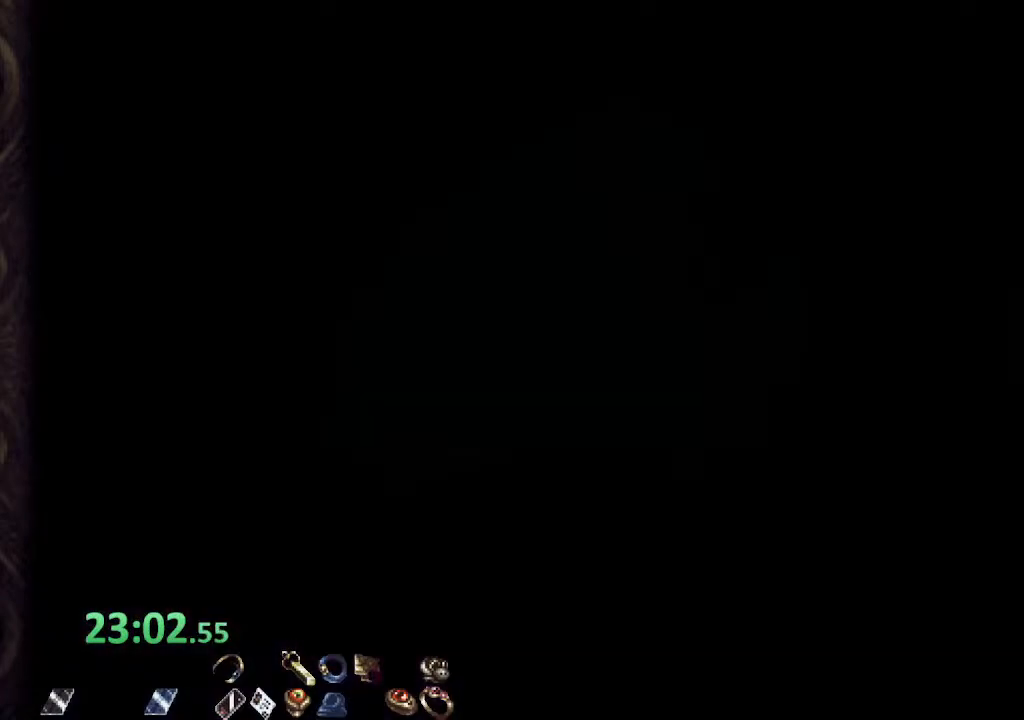
{"dt_ms": 500, "buttons": ["R1"], "left_stick": "up-left", "right_stick": "center", "events": [[267, "left_stick", "up-left"]]}
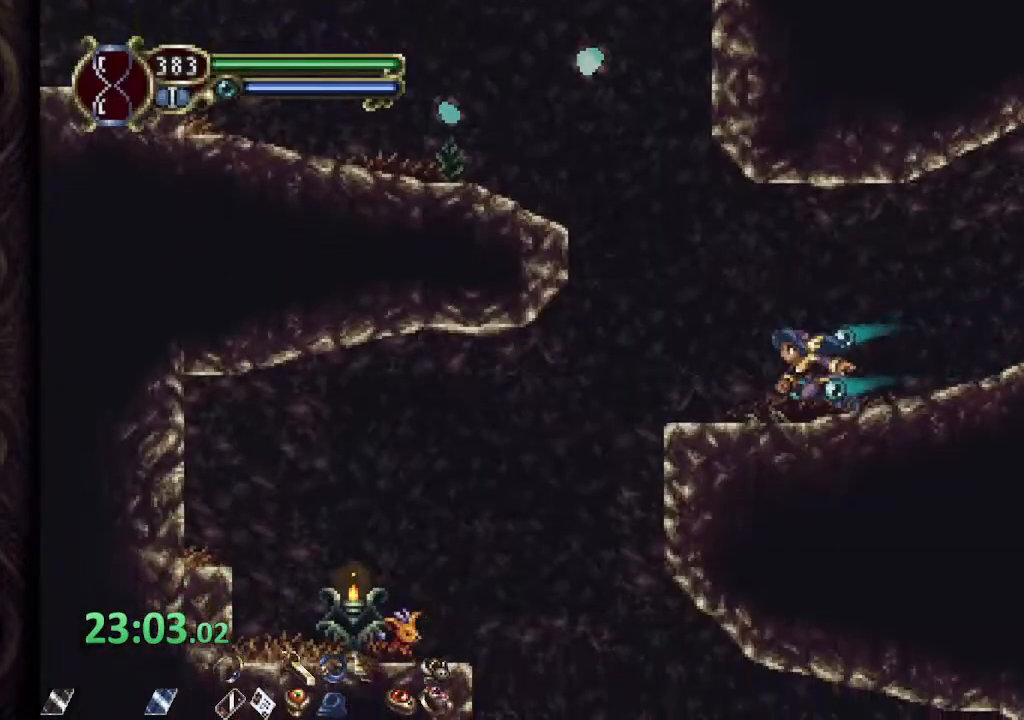
{"dt_ms": 500, "buttons": [], "left_stick": "center", "right_stick": "center", "events": [[250, "R1", "up"], [250, "left_stick", "center"], [333, "left_stick", "right"], [383, "left_stick", "center"]]}
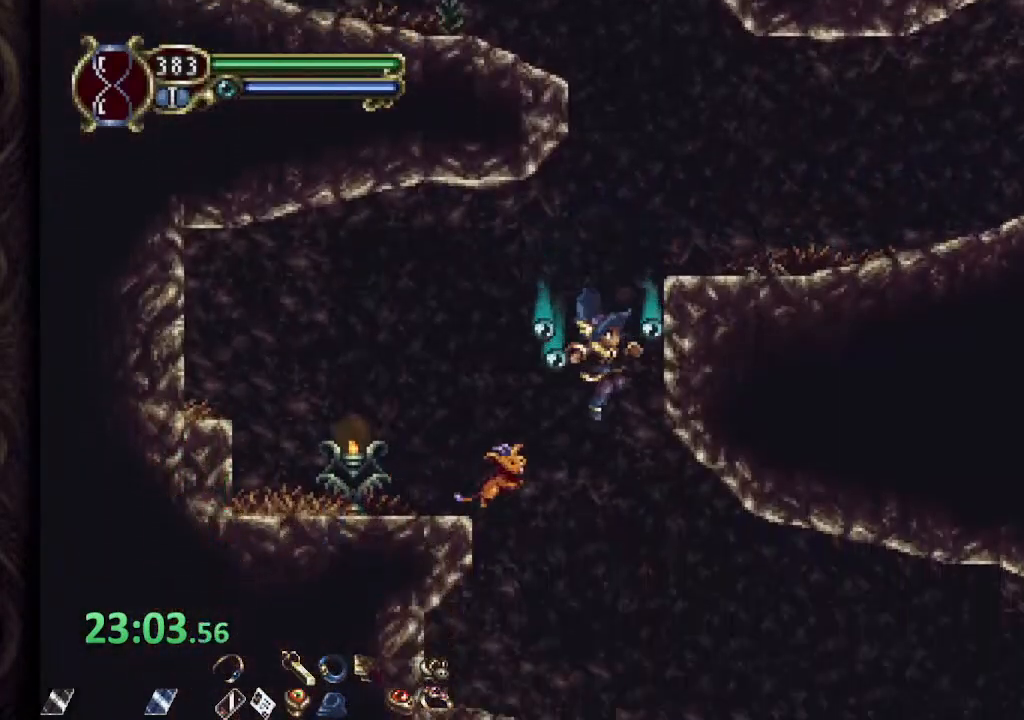
{"dt_ms": 500, "buttons": [], "left_stick": "center", "right_stick": "center", "events": [[50, "left_stick", "right"], [167, "R1", "down"], [467, "R1", "up"], [500, "left_stick", "center"]]}
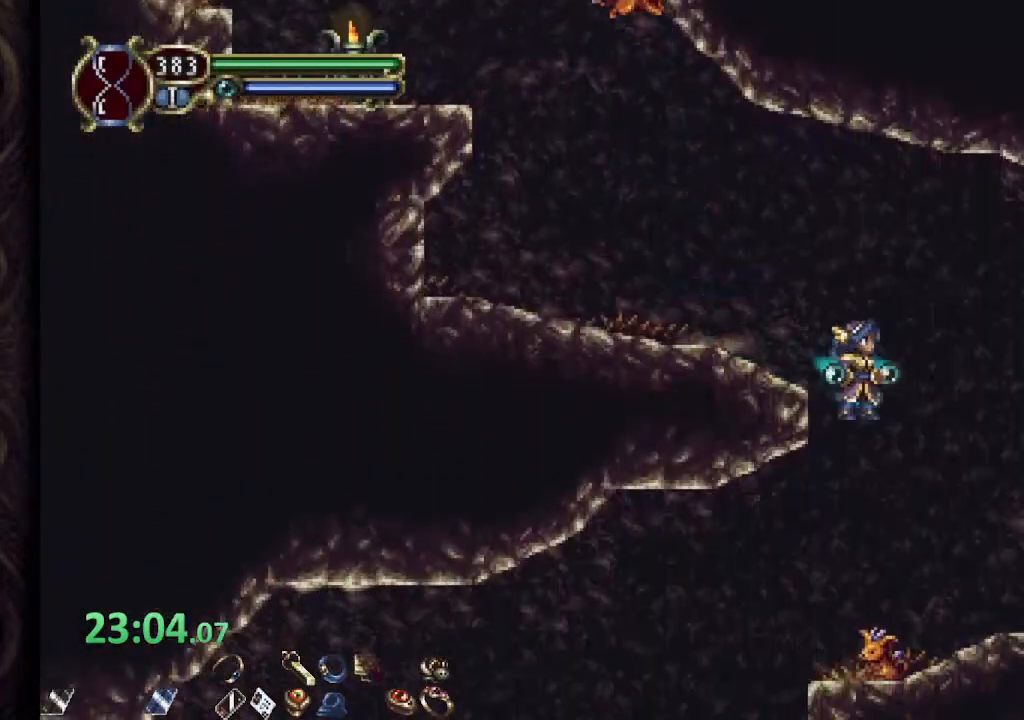
{"dt_ms": 500, "buttons": ["R1"], "left_stick": "left", "right_stick": "center", "events": [[167, "left_stick", "left"], [250, "R1", "down"]]}
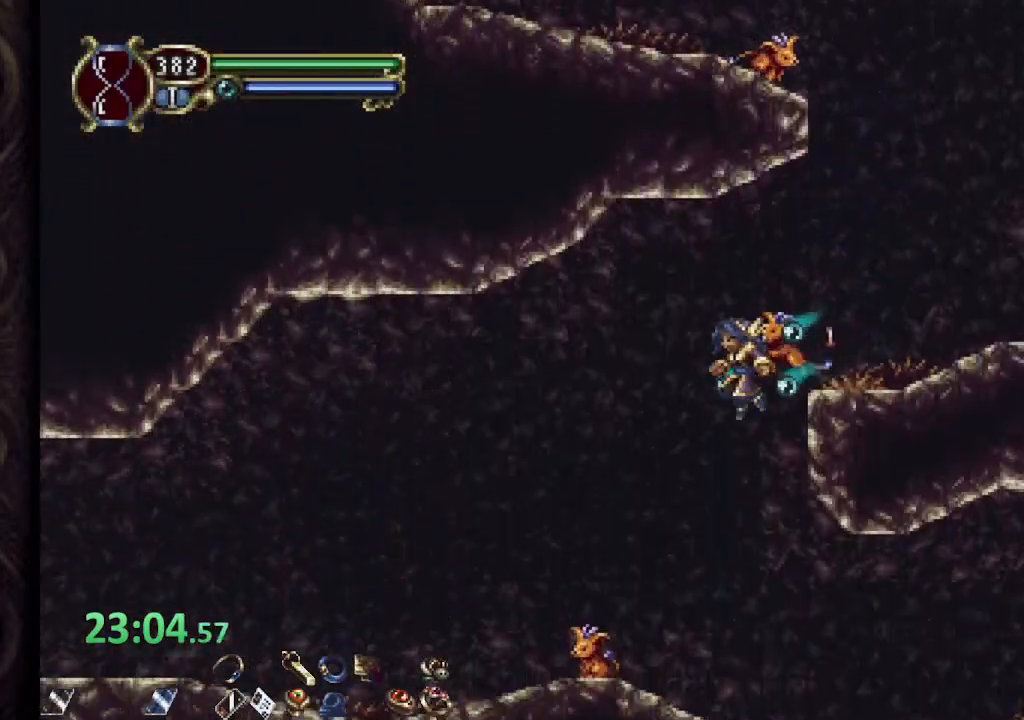
{"dt_ms": 500, "buttons": ["R1"], "left_stick": "left", "right_stick": "center", "events": []}
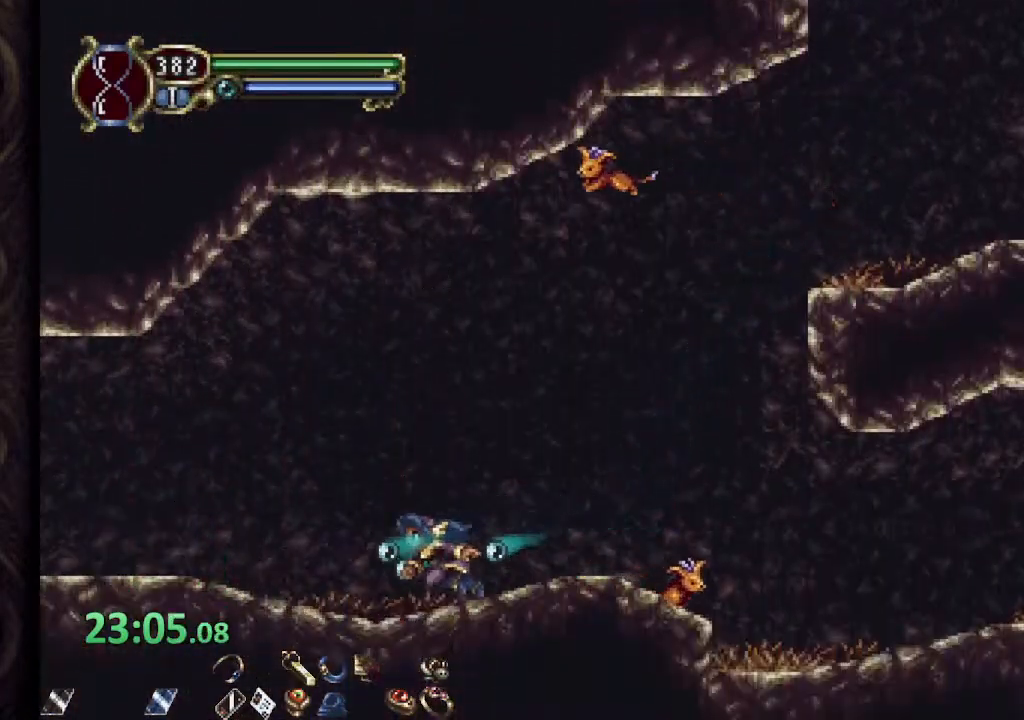
{"dt_ms": 500, "buttons": ["R1"], "left_stick": "left", "right_stick": "center", "events": []}
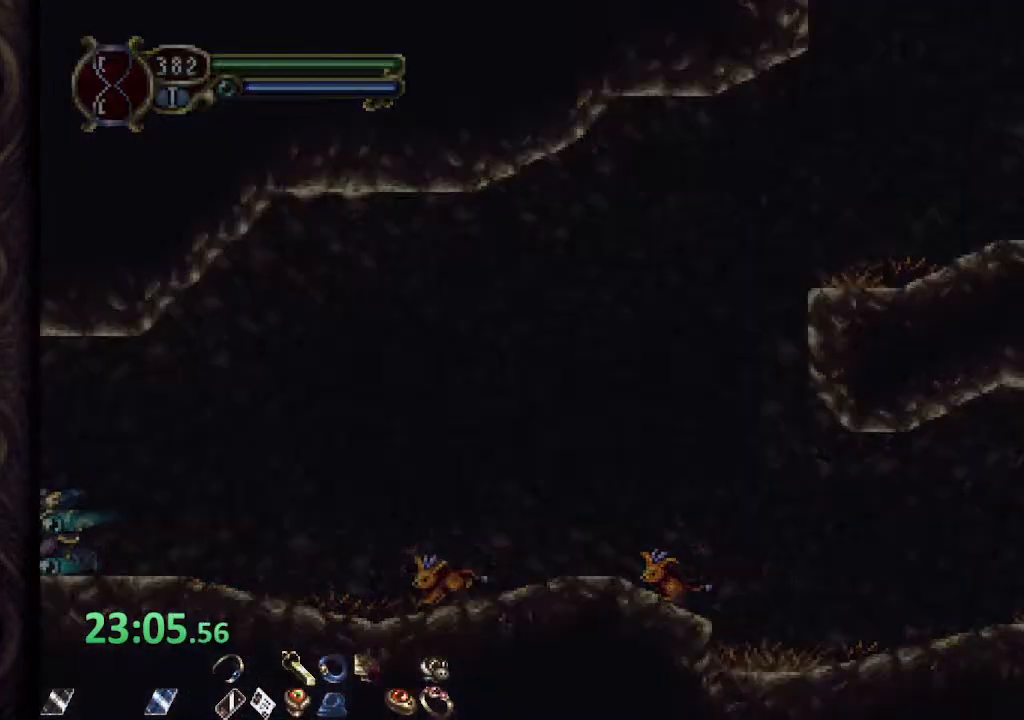
{"dt_ms": 500, "buttons": ["L1"], "left_stick": "up-left", "right_stick": "center", "events": [[167, "CROSS", "down"], [383, "CROSS", "up"], [383, "L1", "down"], [383, "R1", "up"], [383, "left_stick", "up-left"]]}
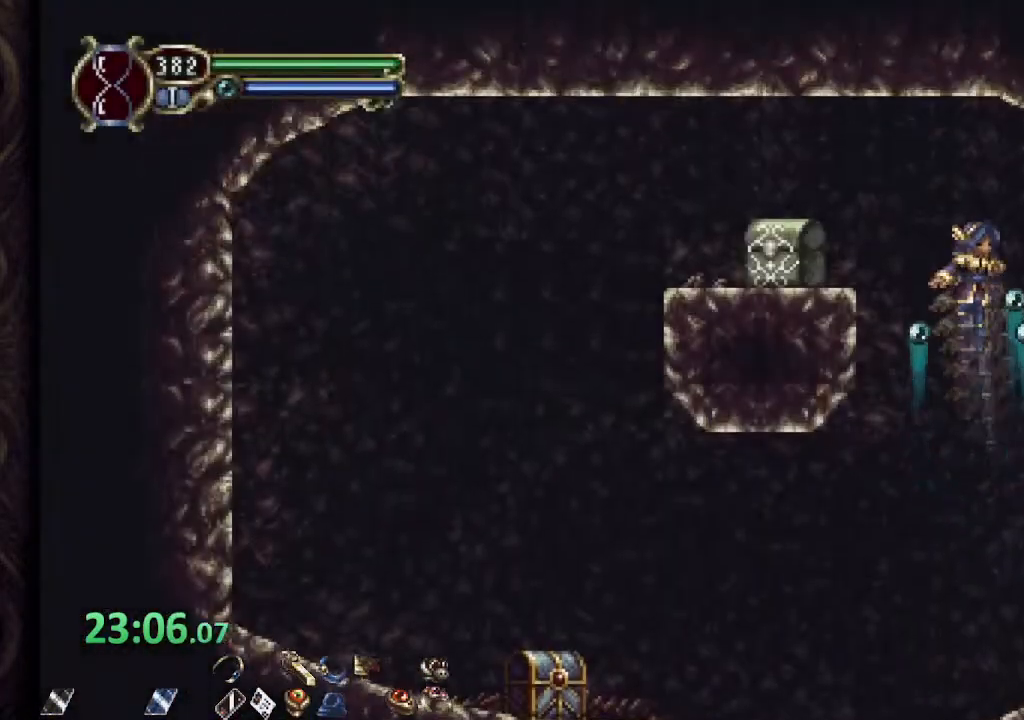
{"dt_ms": 500, "buttons": ["R1"], "left_stick": "up-left", "right_stick": "center", "events": [[33, "L1", "up"], [483, "R1", "down"]]}
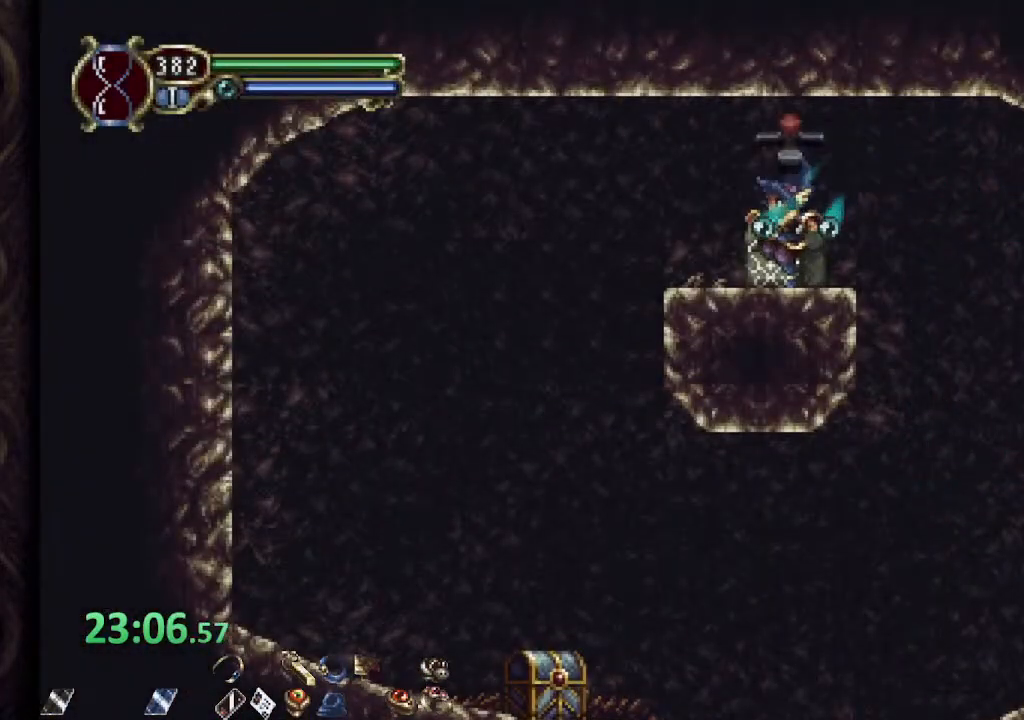
{"dt_ms": 500, "buttons": [], "left_stick": "center", "right_stick": "center", "events": [[283, "R1", "up"], [417, "left_stick", "center"]]}
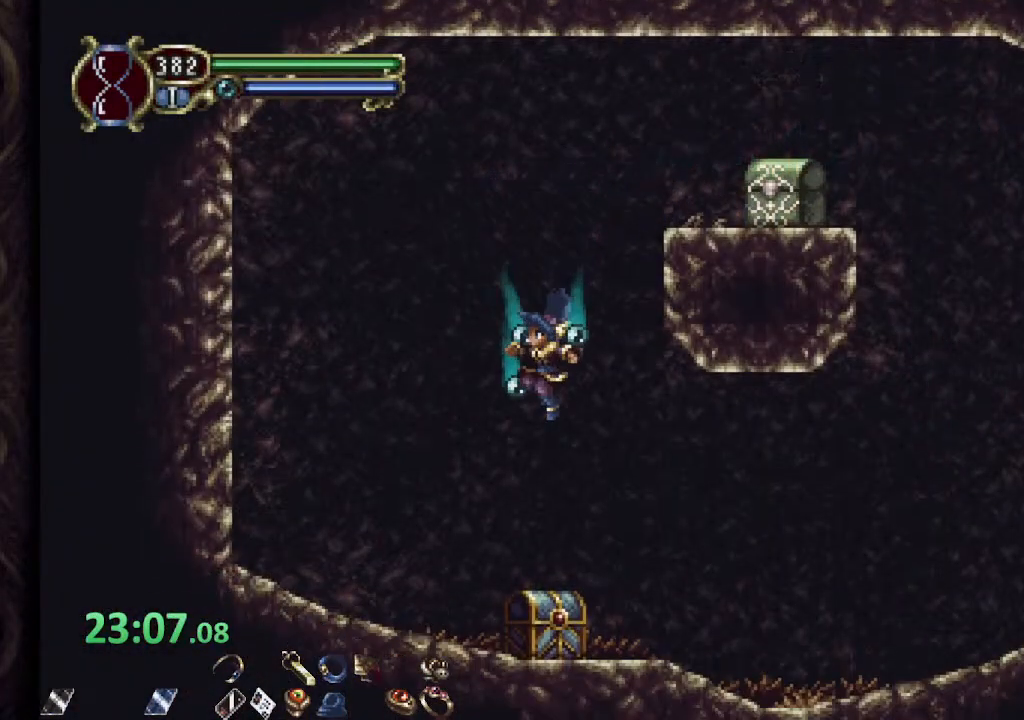
{"dt_ms": 500, "buttons": ["L1"], "left_stick": "up", "right_stick": "center", "events": [[150, "left_stick", "up"], [250, "CROSS", "down"], [467, "CROSS", "up"], [483, "L1", "down"]]}
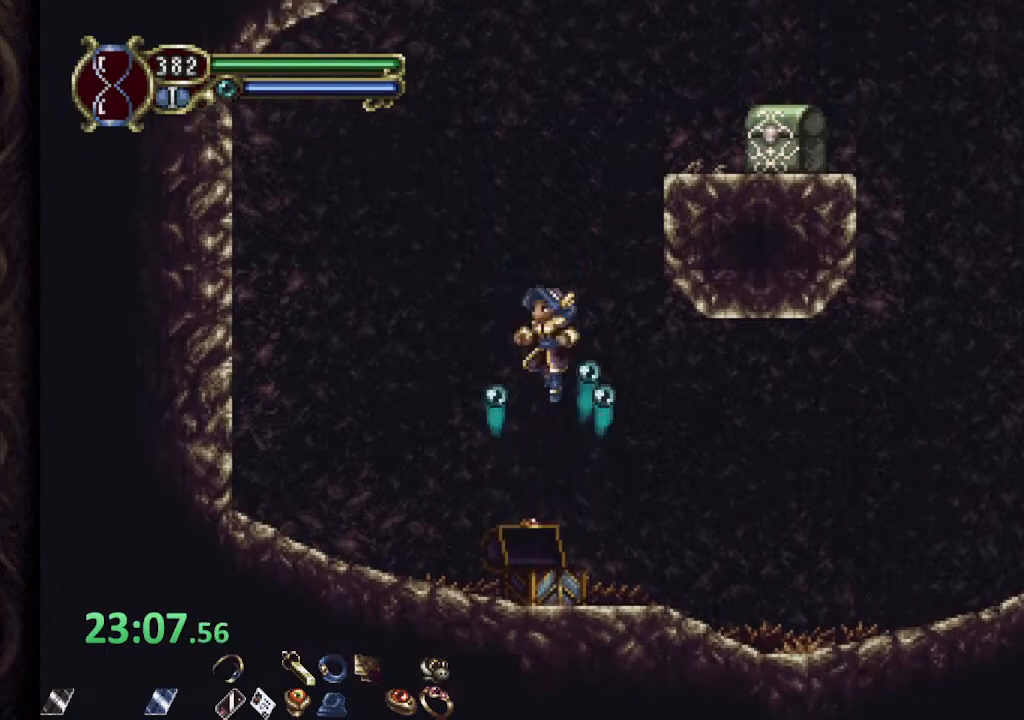
{"dt_ms": 500, "buttons": [], "left_stick": "right", "right_stick": "center", "events": [[233, "L1", "up"], [267, "left_stick", "right"]]}
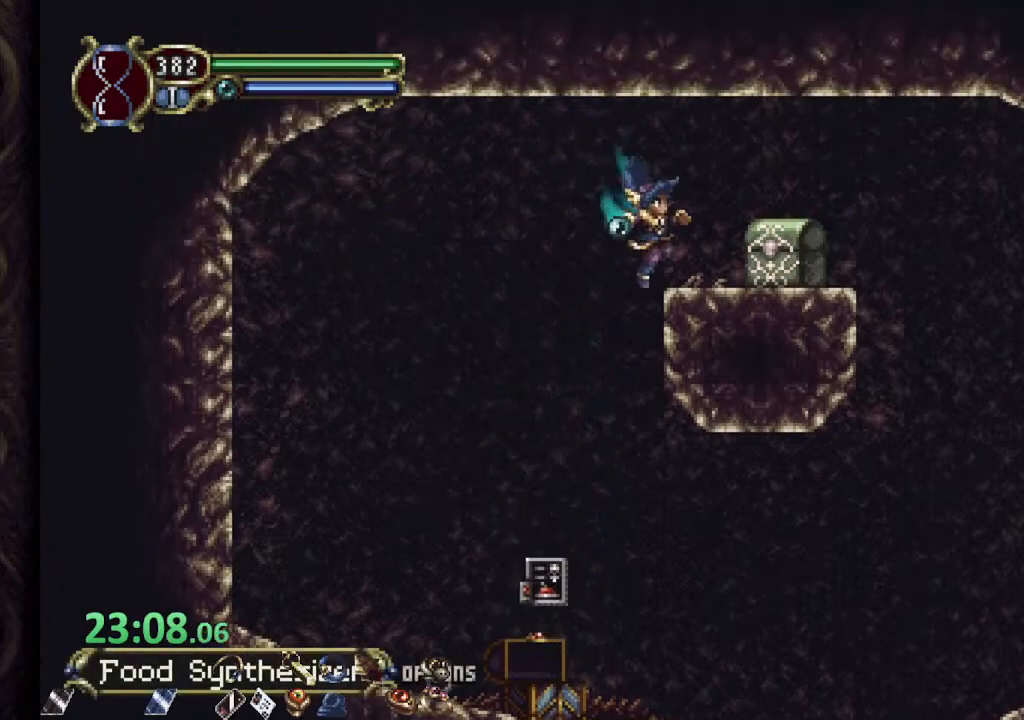
{"dt_ms": 500, "buttons": [], "left_stick": "up-right", "right_stick": "center", "events": [[117, "left_stick", "up-right"]]}
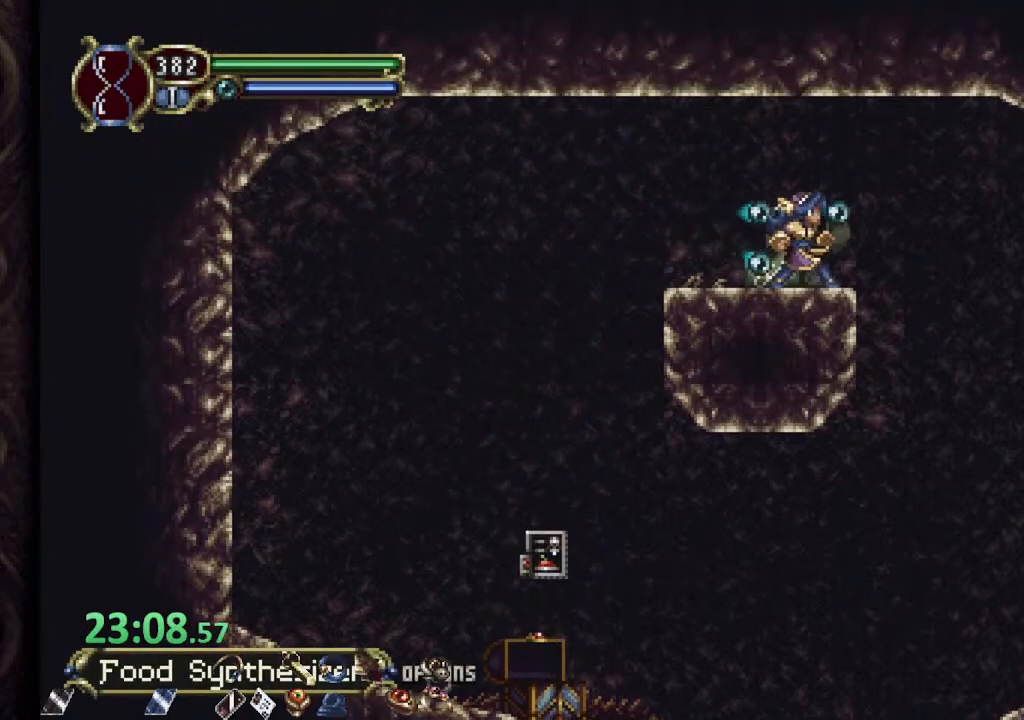
{"dt_ms": 500, "buttons": [], "left_stick": "right", "right_stick": "center", "events": [[33, "left_stick", "right"], [150, "R1", "down"], [300, "R1", "up"]]}
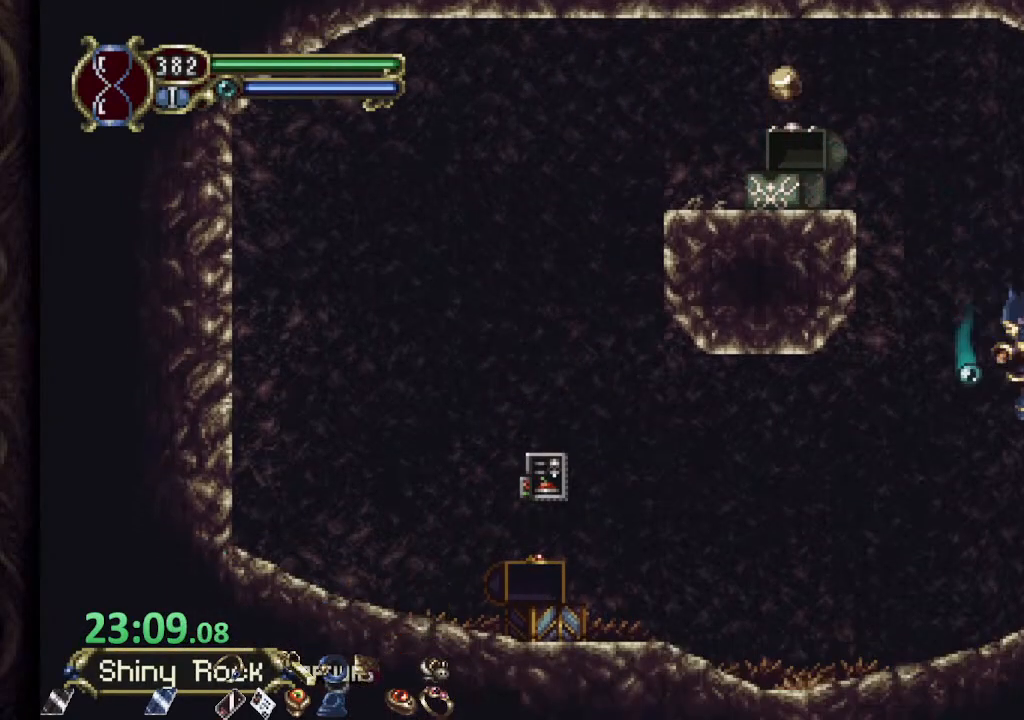
{"dt_ms": 500, "buttons": ["R1"], "left_stick": "right", "right_stick": "center", "events": [[67, "R1", "down"]]}
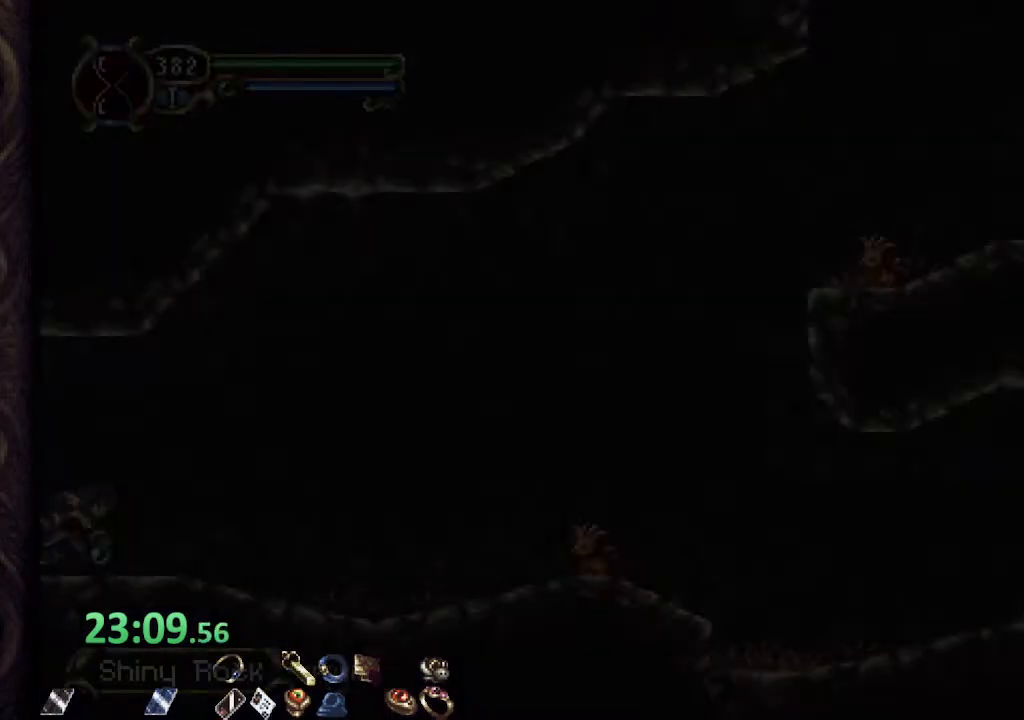
{"dt_ms": 500, "buttons": ["R1"], "left_stick": "right", "right_stick": "center", "events": [[200, "CROSS", "down"], [400, "CROSS", "up"]]}
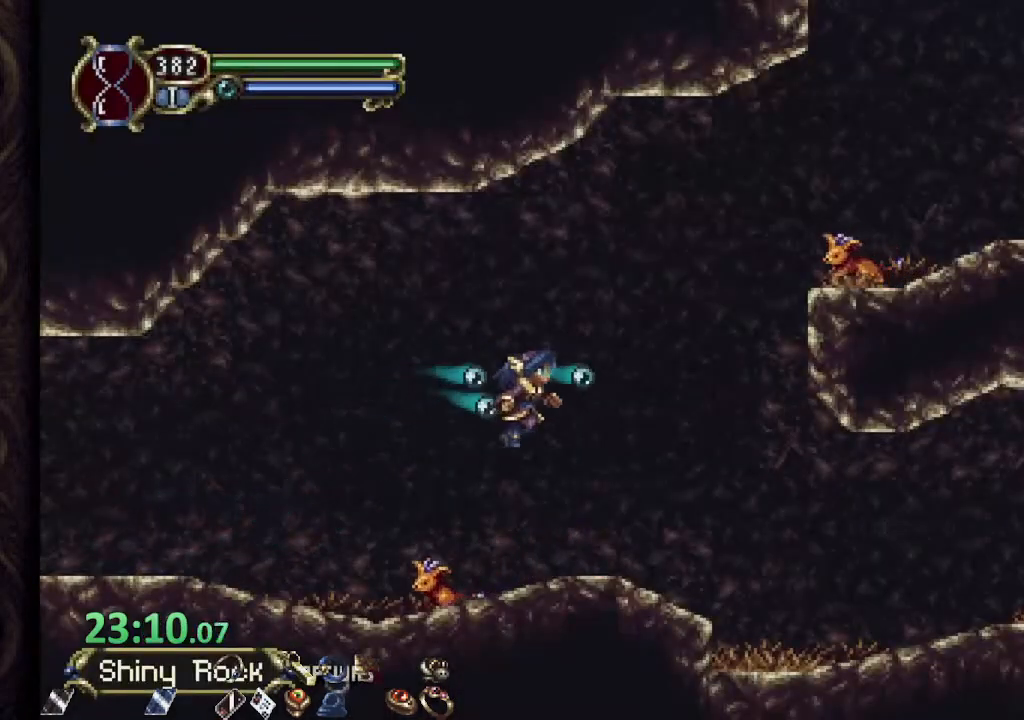
{"dt_ms": 500, "buttons": [], "left_stick": "right", "right_stick": "center", "events": [[400, "CROSS", "down"], [433, "SQUARE", "down"], [483, "CROSS", "up"], [483, "R1", "up"], [500, "SQUARE", "up"]]}
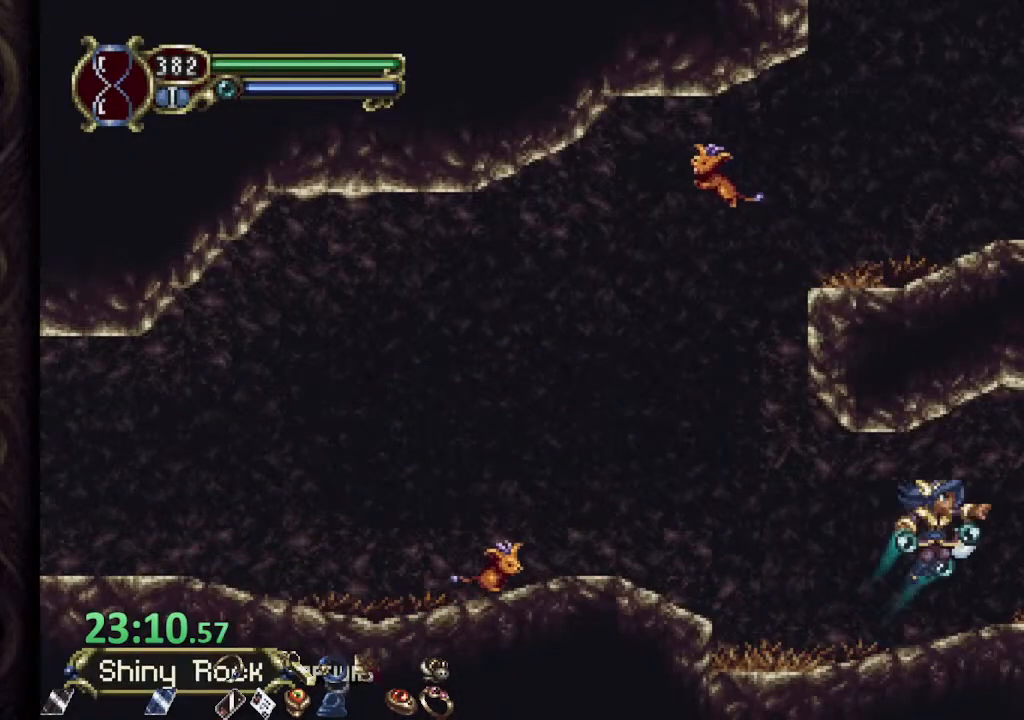
{"dt_ms": 500, "buttons": [], "left_stick": "center", "right_stick": "center"}
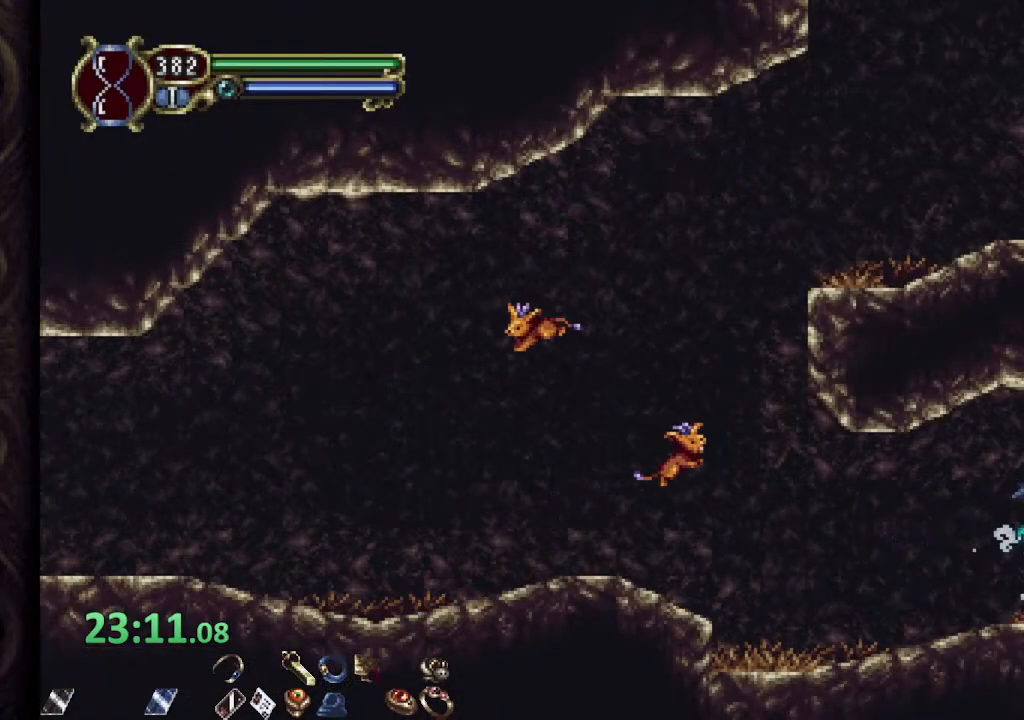
{"dt_ms": 500, "buttons": [], "left_stick": "right", "right_stick": "center", "events": [[183, "CROSS", "down"], [217, "SQUARE", "down"], [283, "CROSS", "up"], [300, "SQUARE", "up"], [300, "left_stick", "right"], [417, "SQUARE", "down"], [483, "SQUARE", "up"]]}
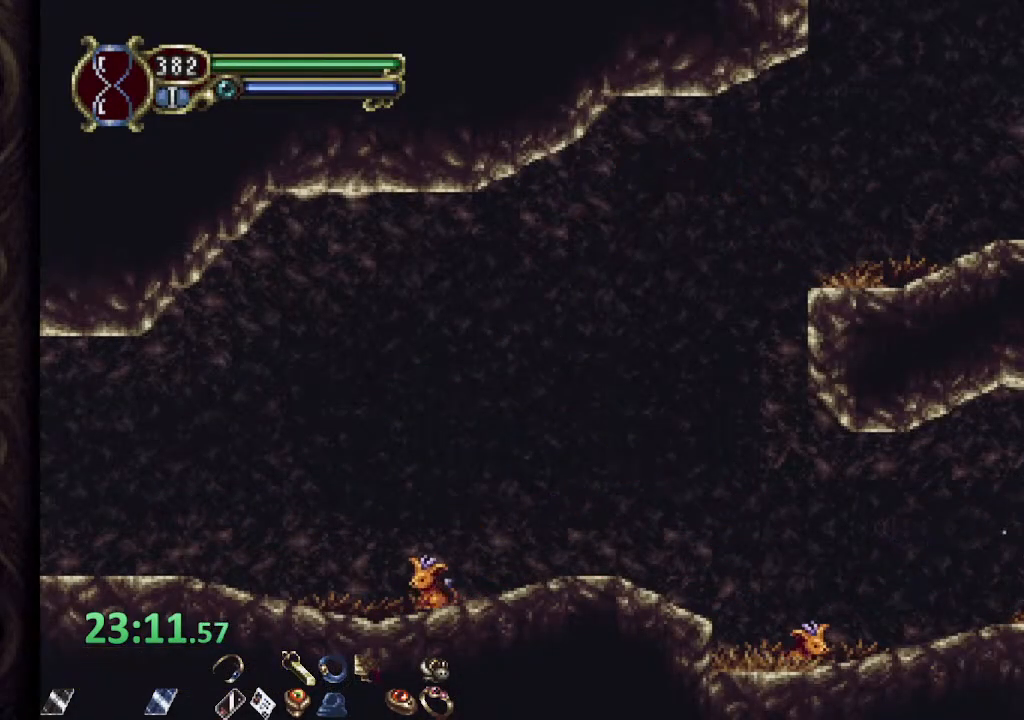
{"dt_ms": 500, "buttons": ["R1"], "left_stick": "right", "right_stick": "center", "events": [[50, "SQUARE", "down"], [133, "SQUARE", "up"], [183, "SQUARE", "down"], [250, "SQUARE", "up"], [417, "R1", "down"]]}
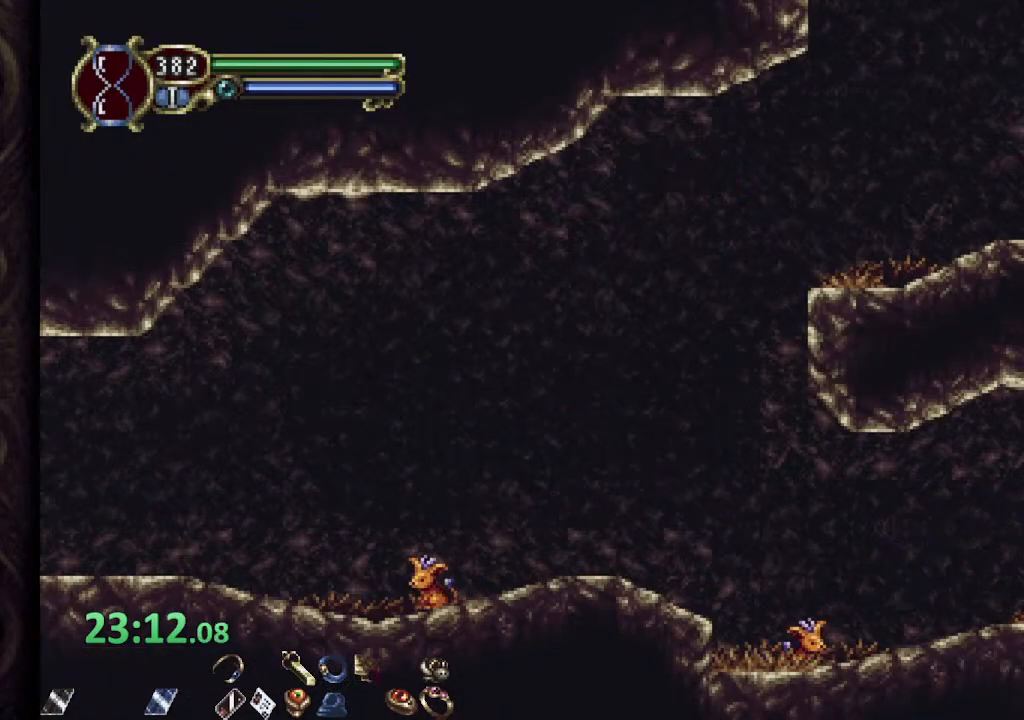
{"dt_ms": 500, "buttons": ["R1"], "left_stick": "right", "right_stick": "center", "events": []}
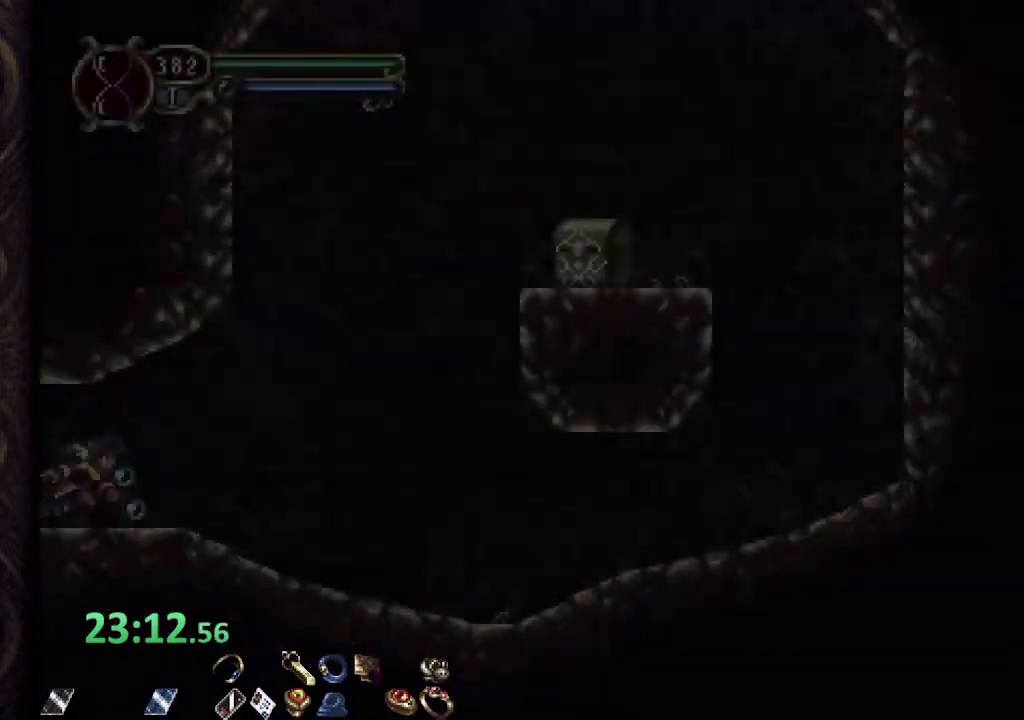
{"dt_ms": 500, "buttons": [], "left_stick": "up-right", "right_stick": "center", "events": [[67, "CROSS", "down"], [383, "CROSS", "up"], [417, "R1", "up"], [433, "left_stick", "up-right"], [450, "L1", "down"], [500, "L1", "up"]]}
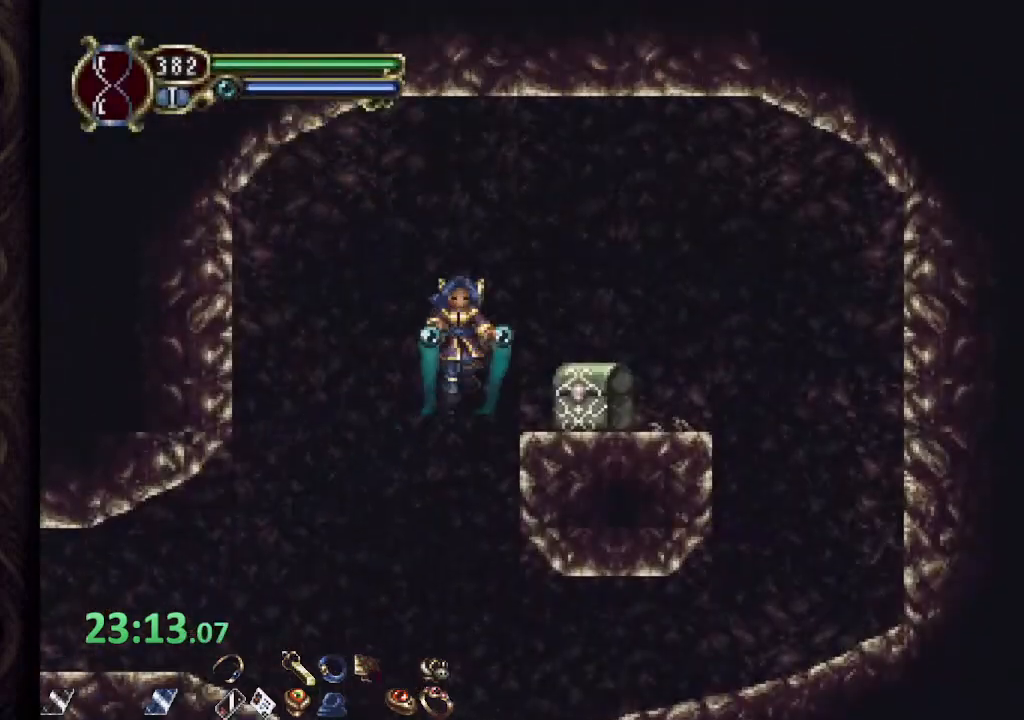
{"dt_ms": 500, "buttons": ["R1"], "left_stick": "up-left", "right_stick": "center", "events": [[33, "left_stick", "right"], [433, "left_stick", "up"], [483, "left_stick", "up-left"], [500, "R1", "down"]]}
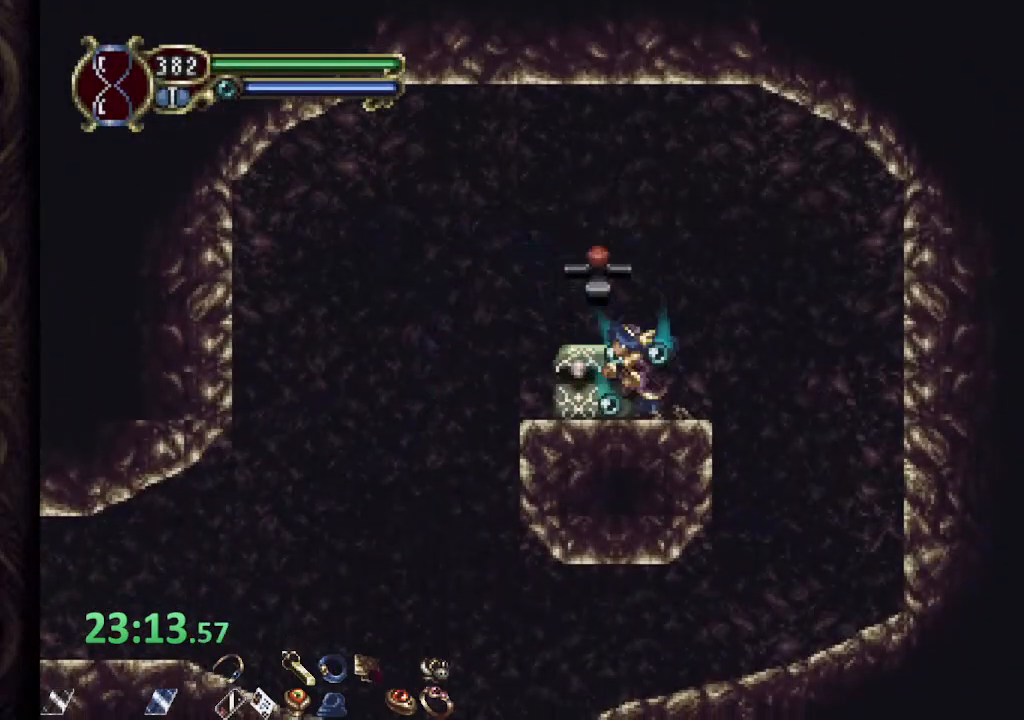
{"dt_ms": 500, "buttons": ["R1"], "left_stick": "up-left", "right_stick": "center", "events": []}
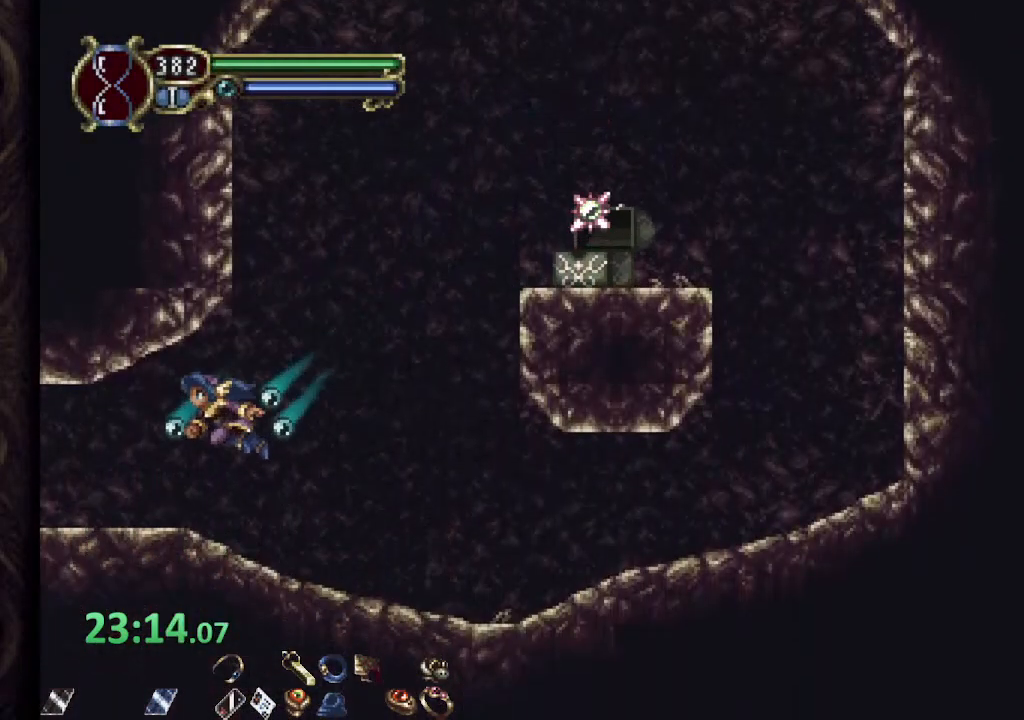
{"dt_ms": 500, "buttons": ["R1"], "left_stick": "left", "right_stick": "center", "events": [[217, "left_stick", "left"]]}